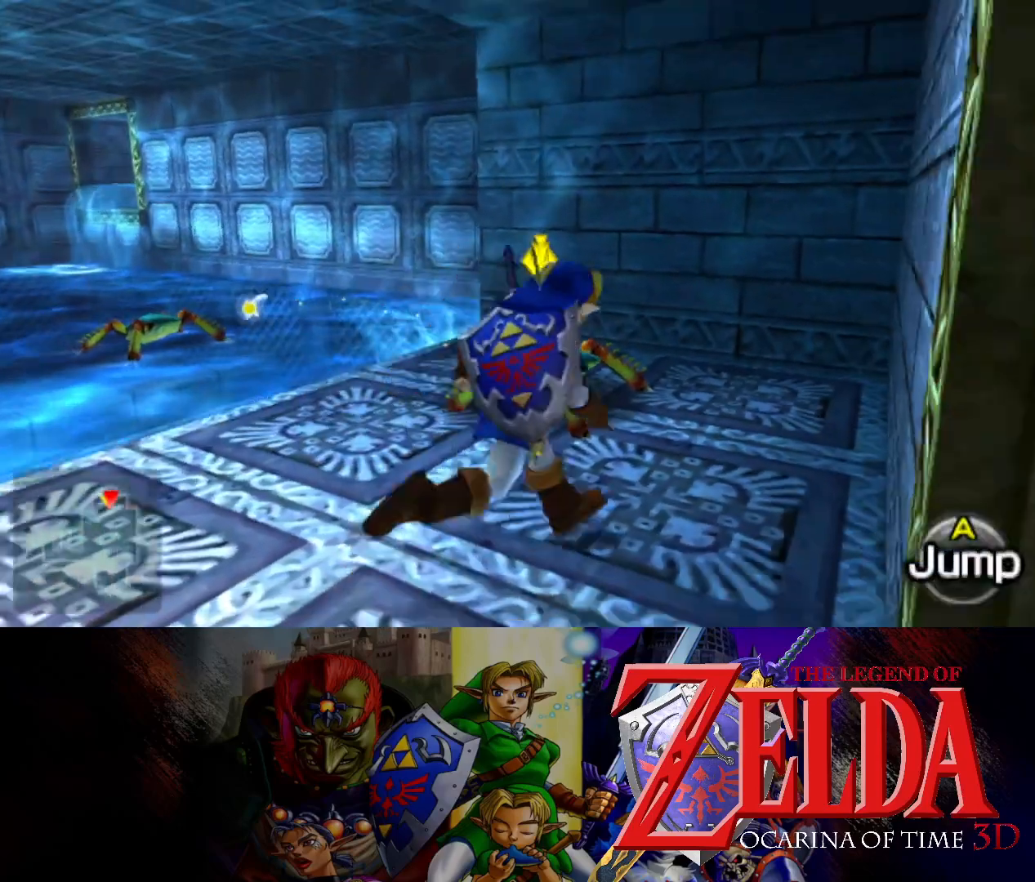
Gameplay with a controller (Xbox layout); each line is a JSON object with the inputs held at the frame after it. "events" lists button and stick changes between this image and that frame as [ms after this image, input, new state], when the widget could be followed in between. Not read: L2 R2.
{"buttons": [], "left_stick": "down", "right_stick": "center", "events": [[183, "left_stick", "right"], [433, "left_stick", "down"]]}
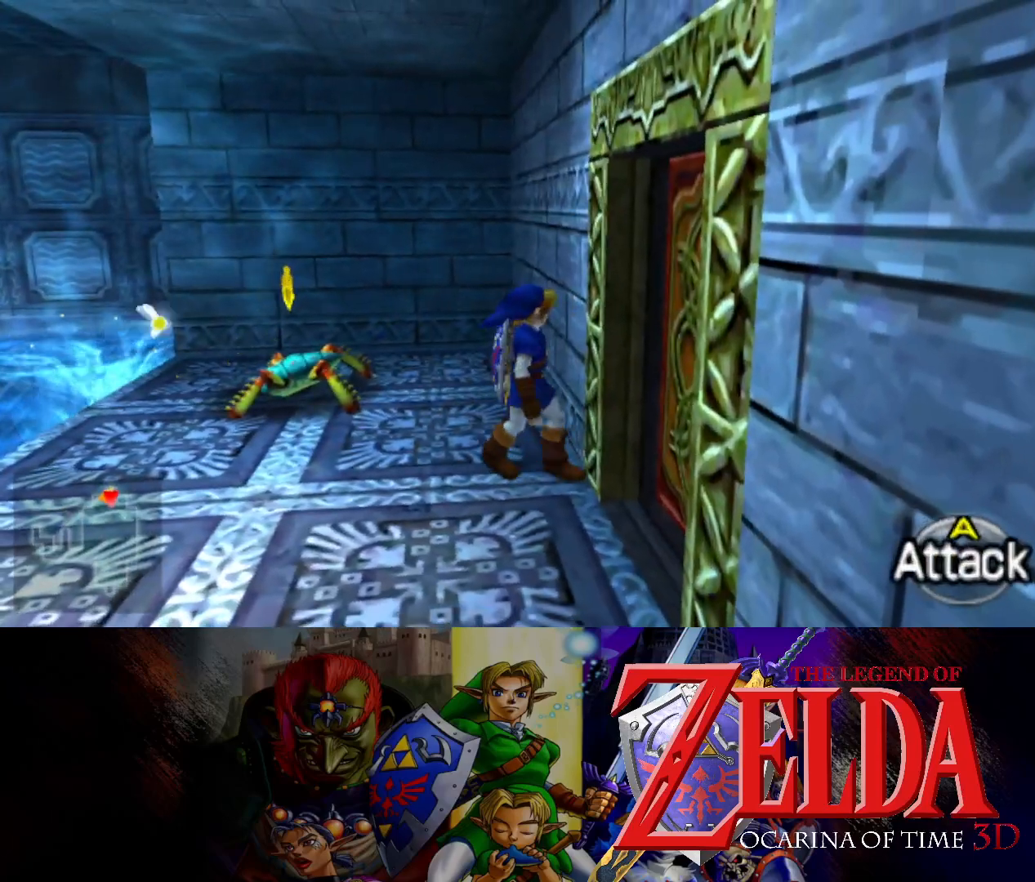
{"buttons": [], "left_stick": "up-right", "right_stick": "center", "events": [[83, "left_stick", "down-right"], [233, "left_stick", "right"], [450, "left_stick", "up-right"]]}
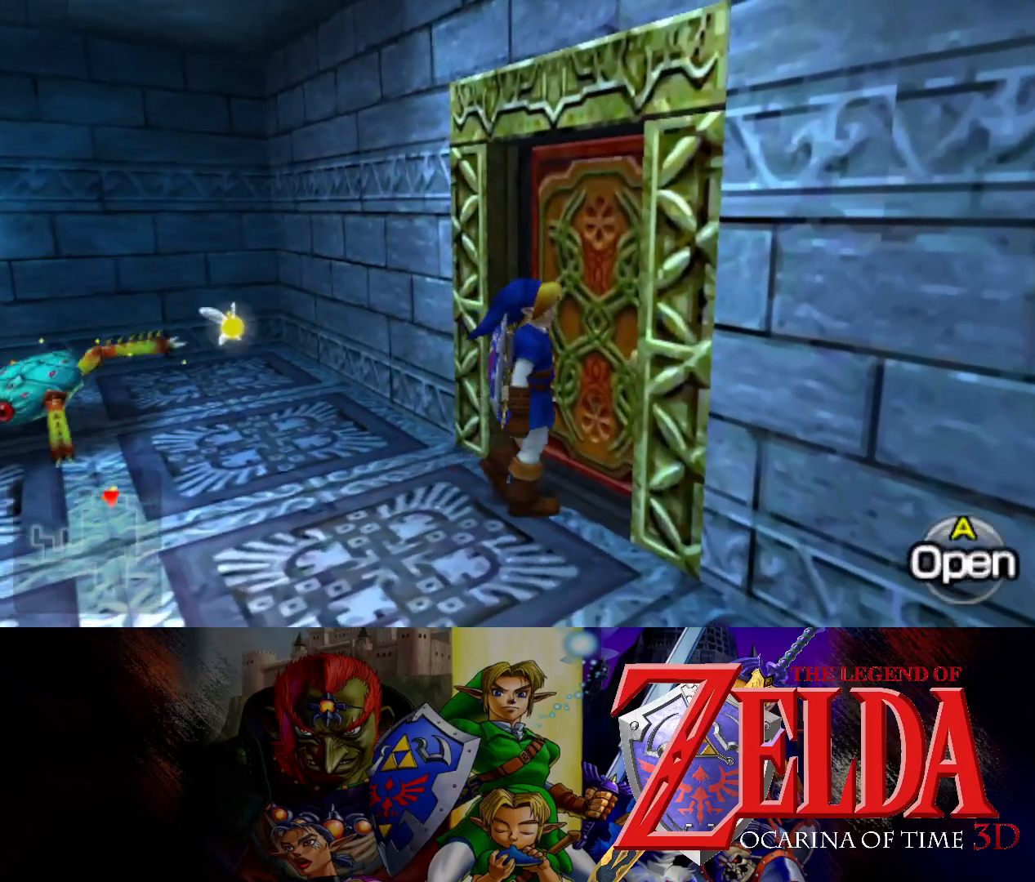
{"buttons": [], "left_stick": "up-right", "right_stick": "center", "events": [[83, "B", "down"], [233, "B", "up"]]}
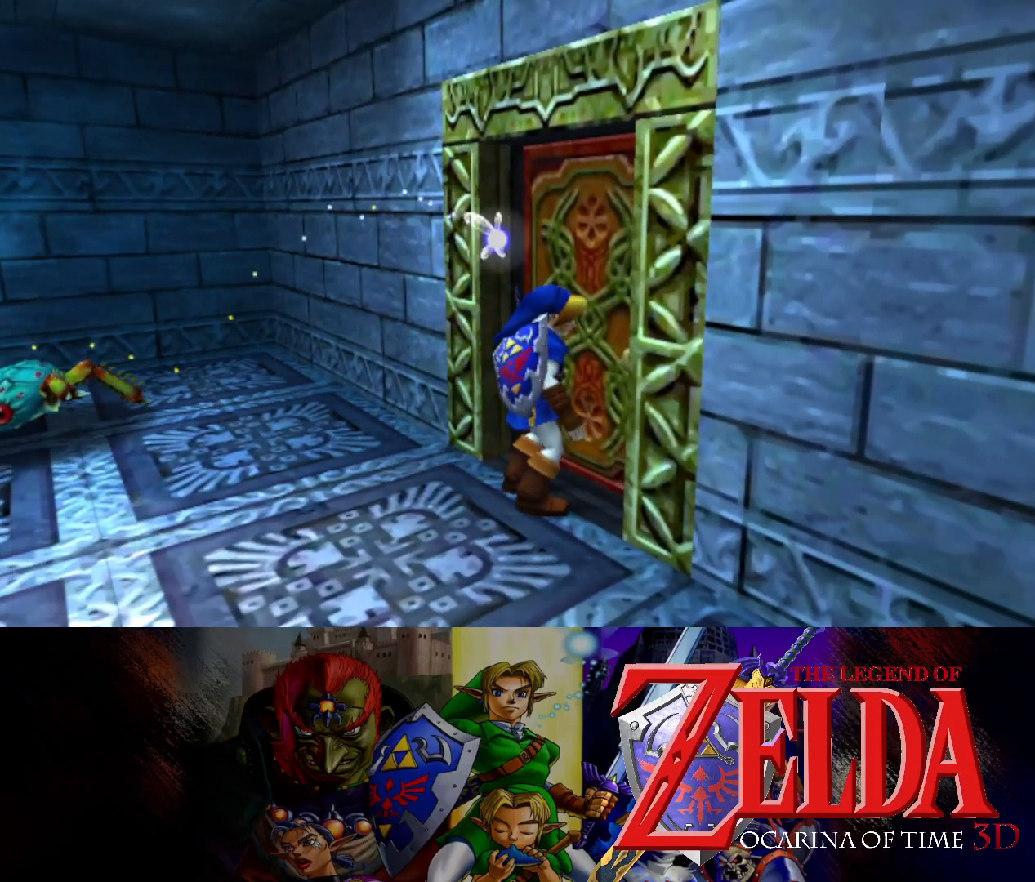
{"buttons": [], "left_stick": "center", "right_stick": "center", "events": [[217, "left_stick", "center"]]}
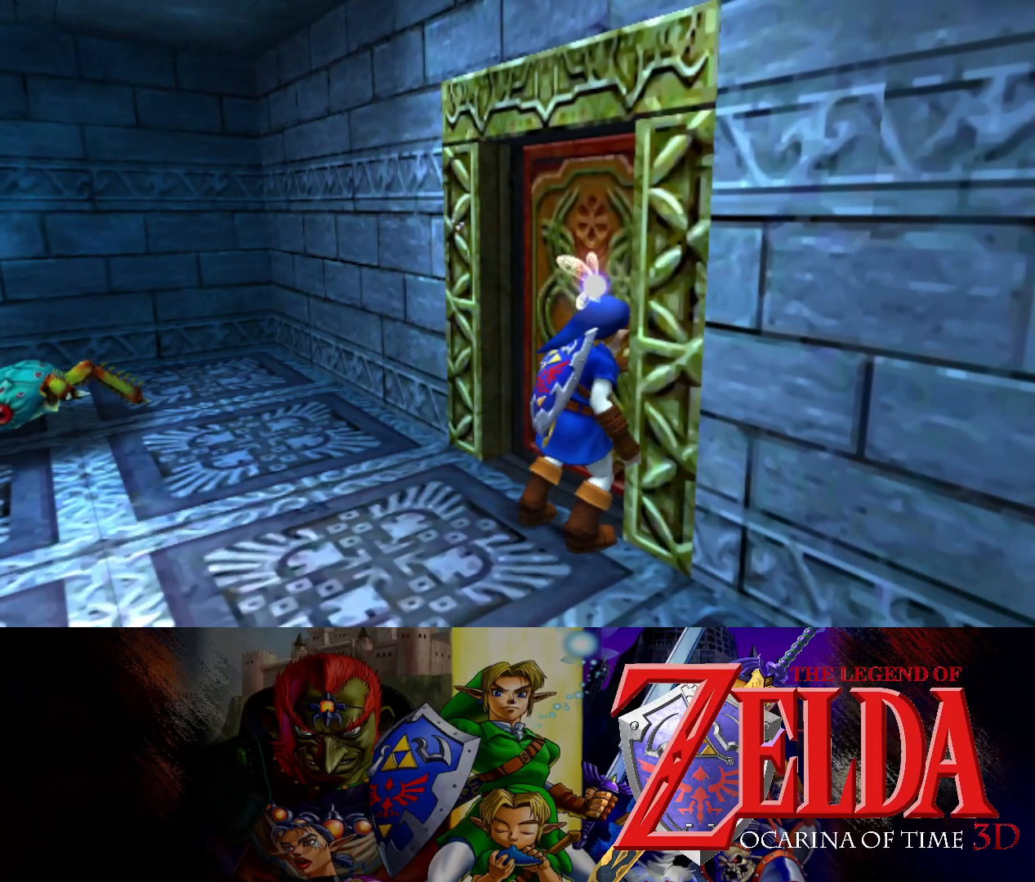
{"buttons": [], "left_stick": "center", "right_stick": "center", "events": []}
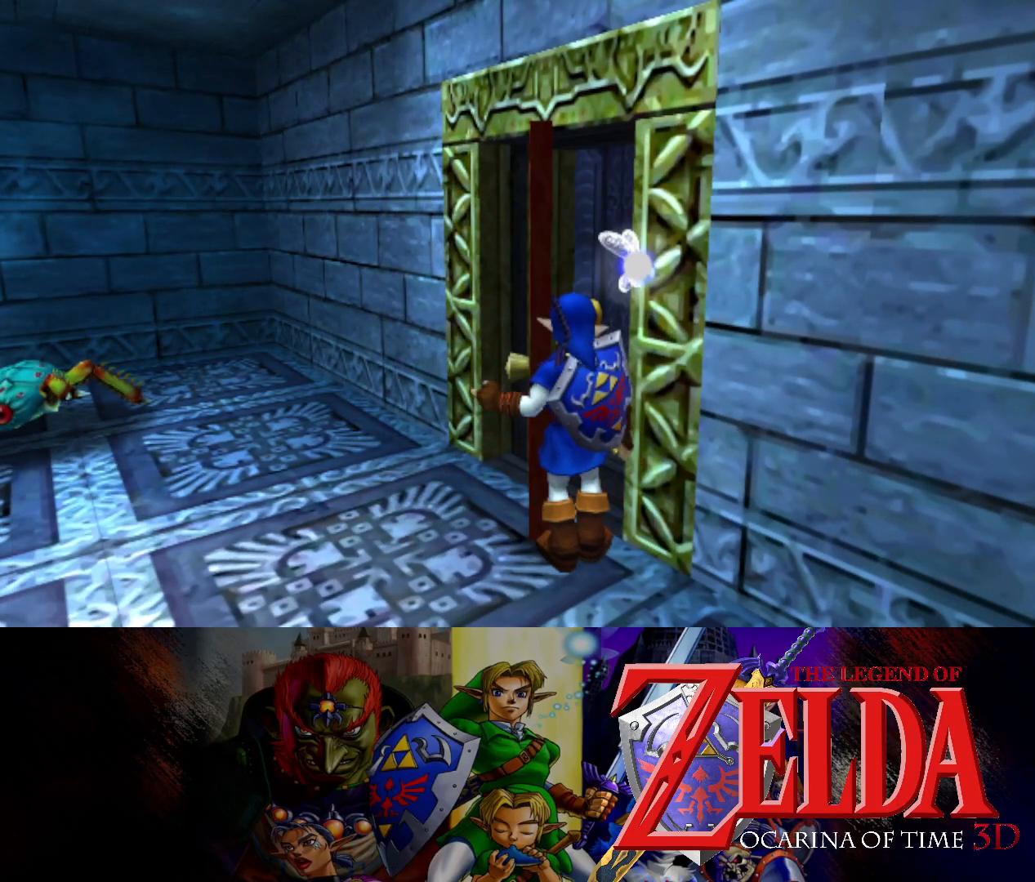
{"buttons": [], "left_stick": "center", "right_stick": "center", "events": []}
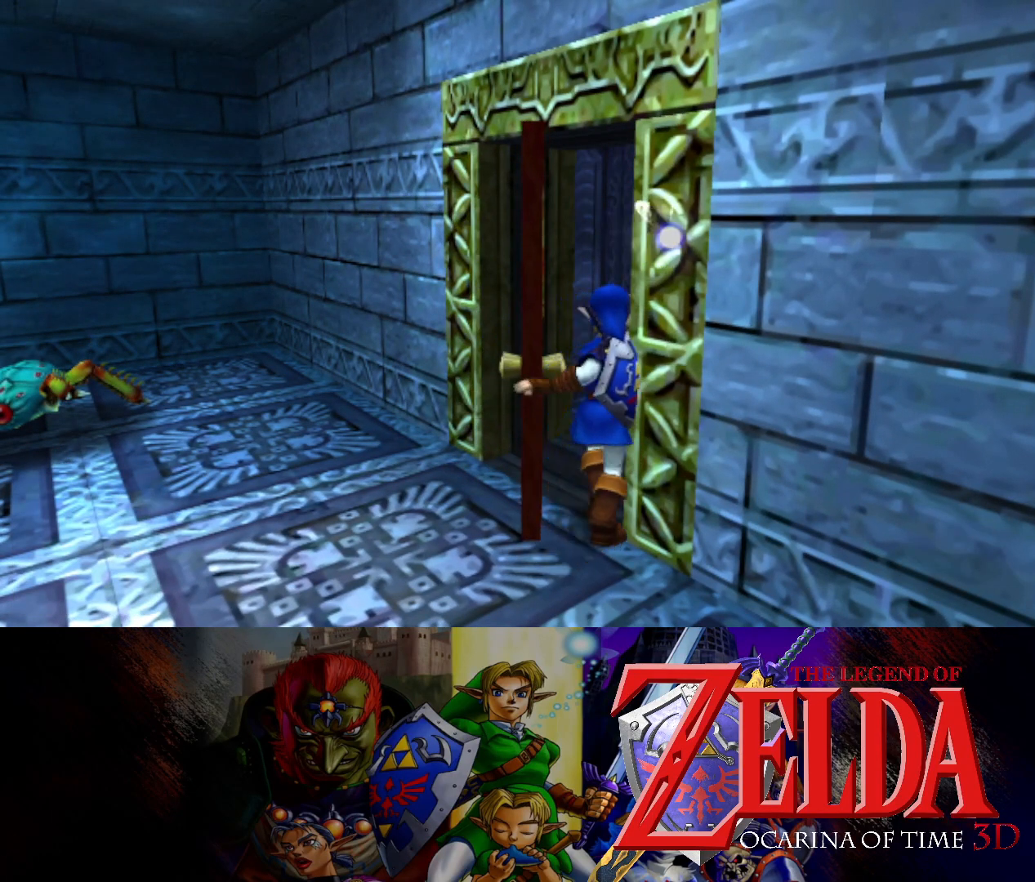
{"buttons": [], "left_stick": "center", "right_stick": "center", "events": []}
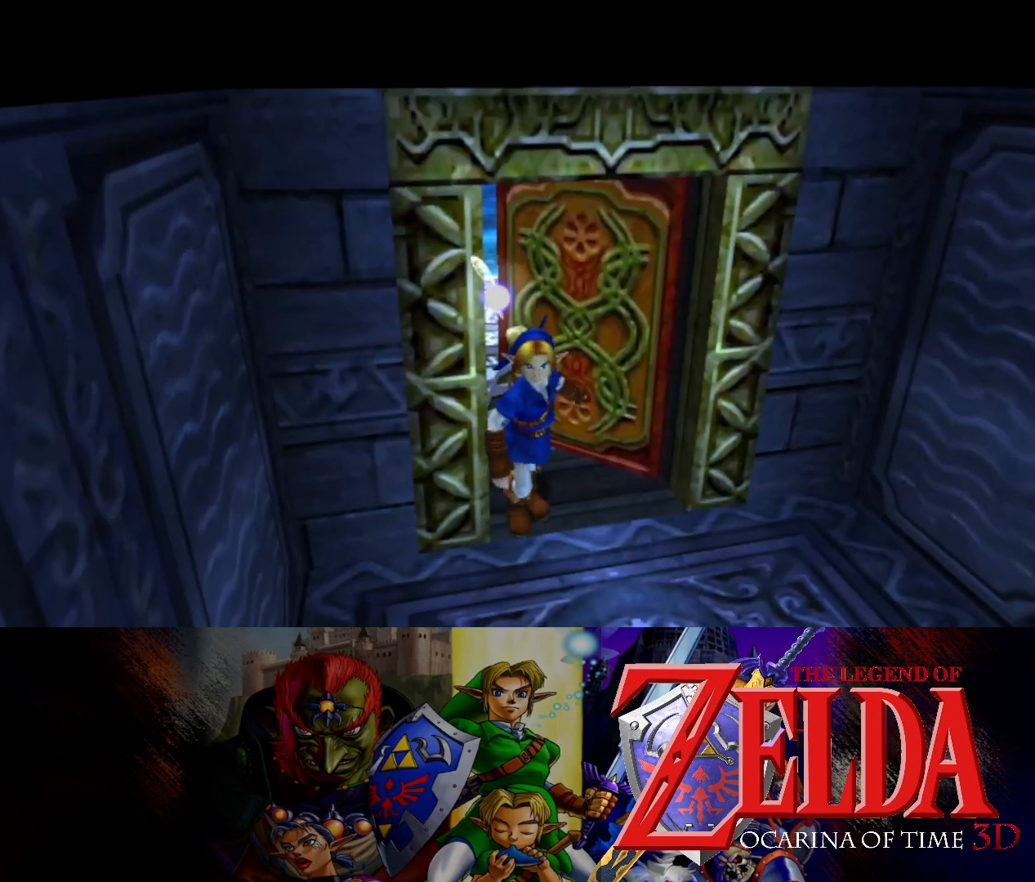
{"buttons": [], "left_stick": "center", "right_stick": "center", "events": []}
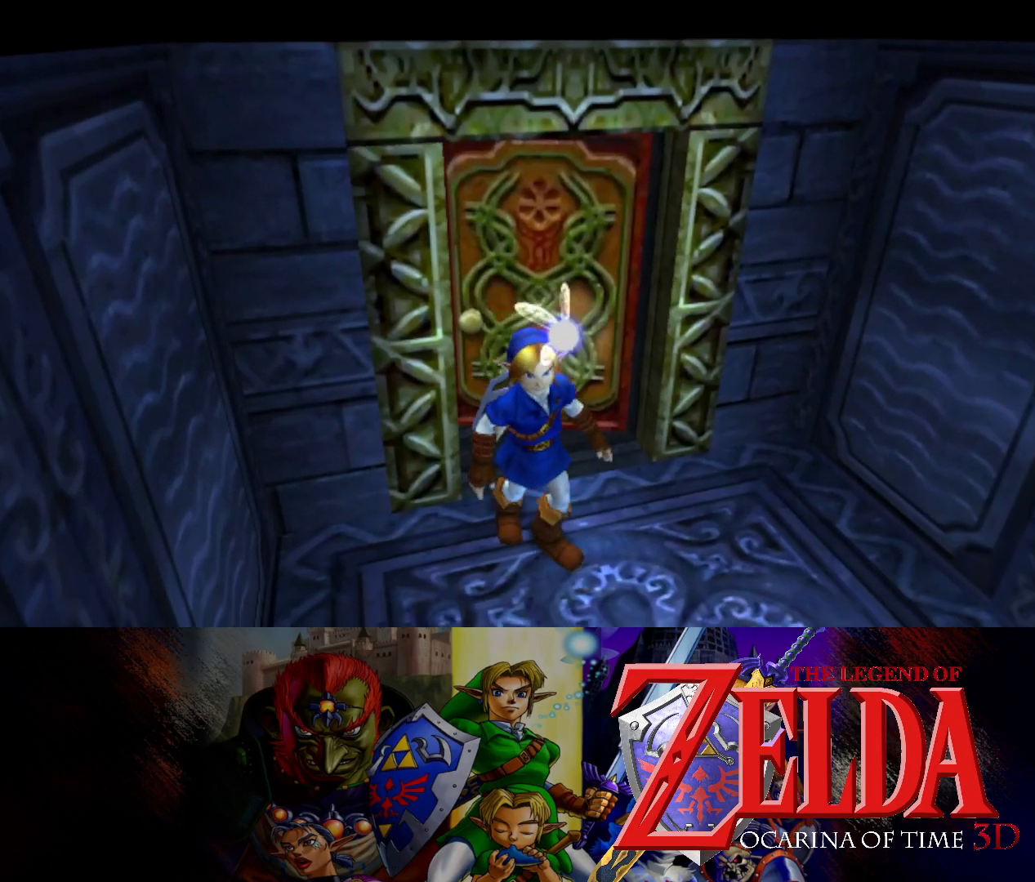
{"buttons": [], "left_stick": "center", "right_stick": "center", "events": []}
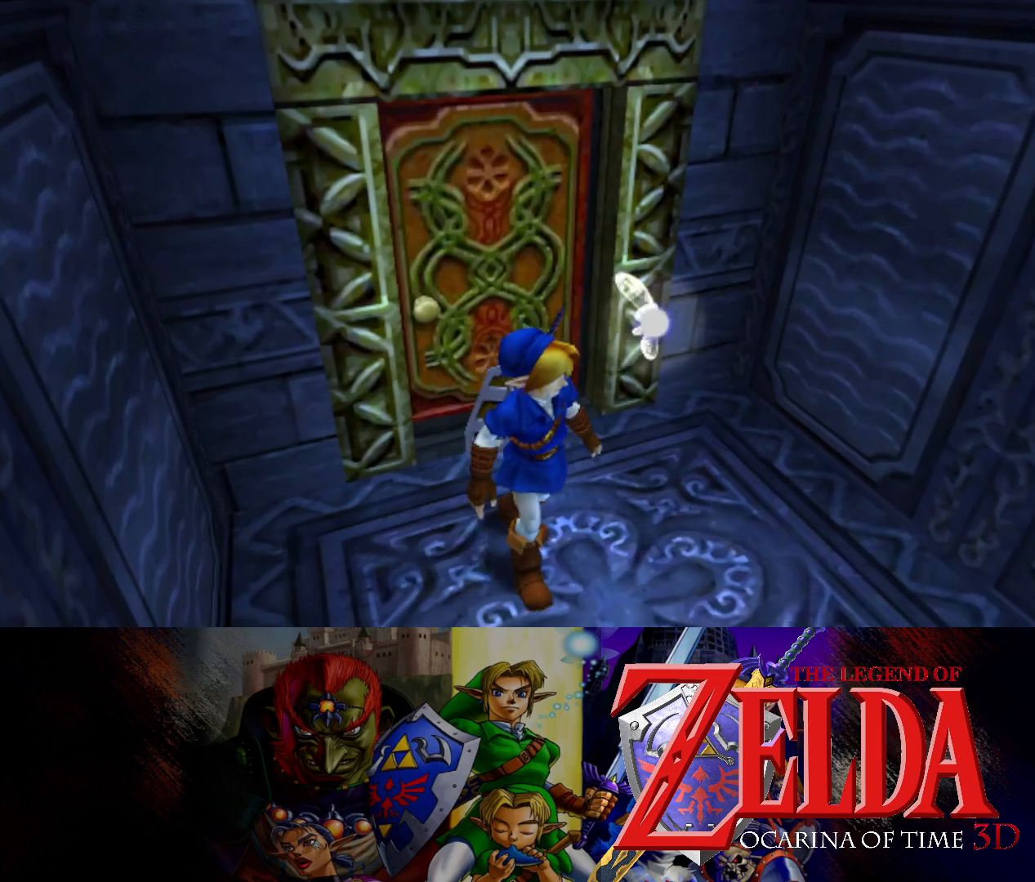
{"buttons": [], "left_stick": "center", "right_stick": "center", "events": []}
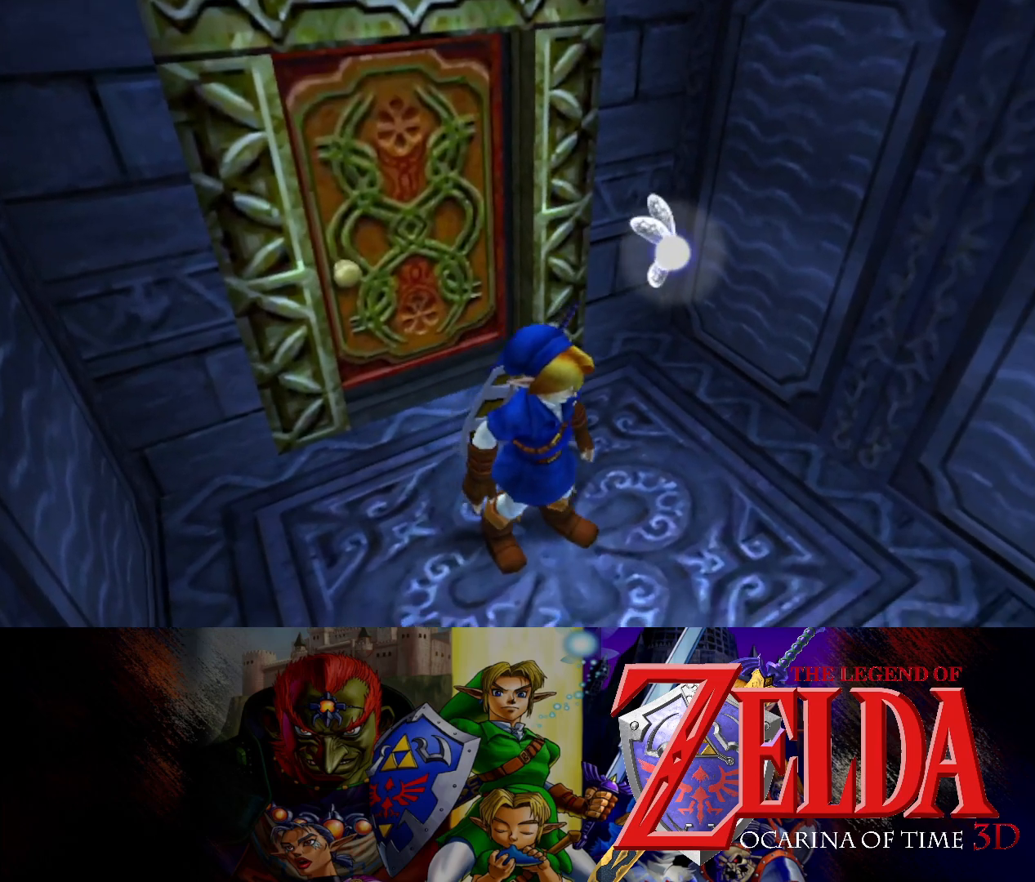
{"buttons": [], "left_stick": "center", "right_stick": "center", "events": []}
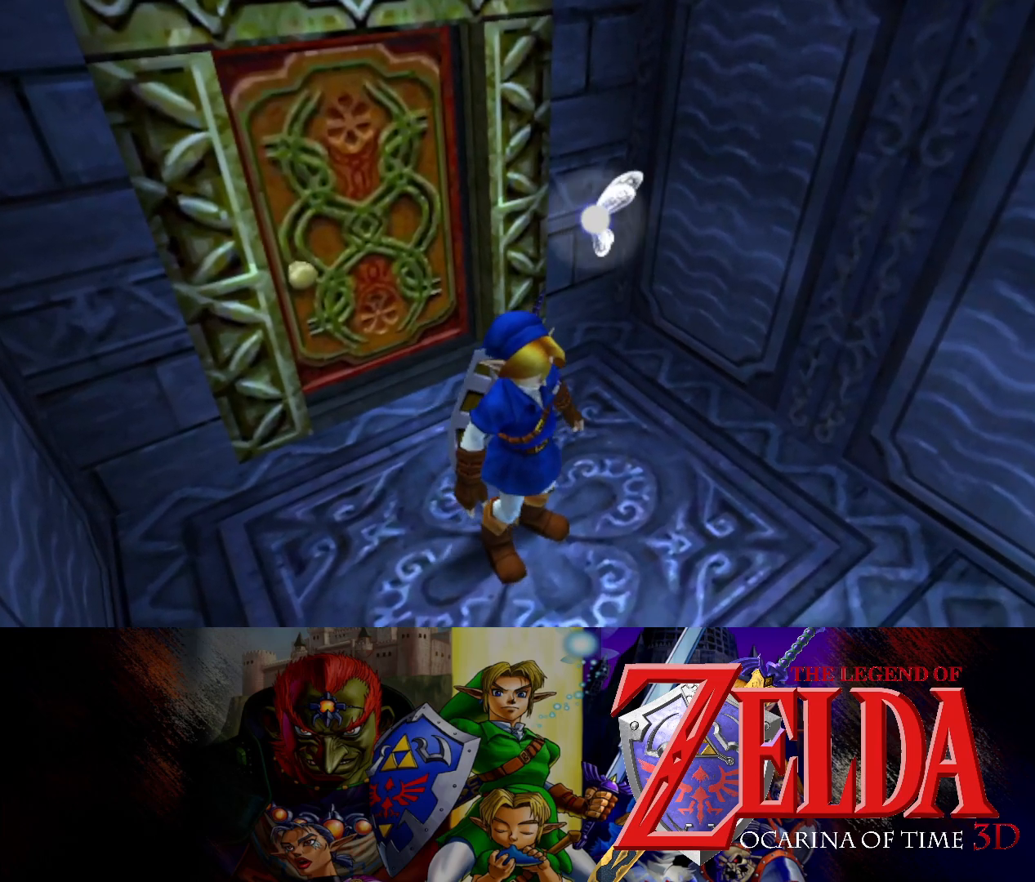
{"buttons": [], "left_stick": "center", "right_stick": "center", "events": []}
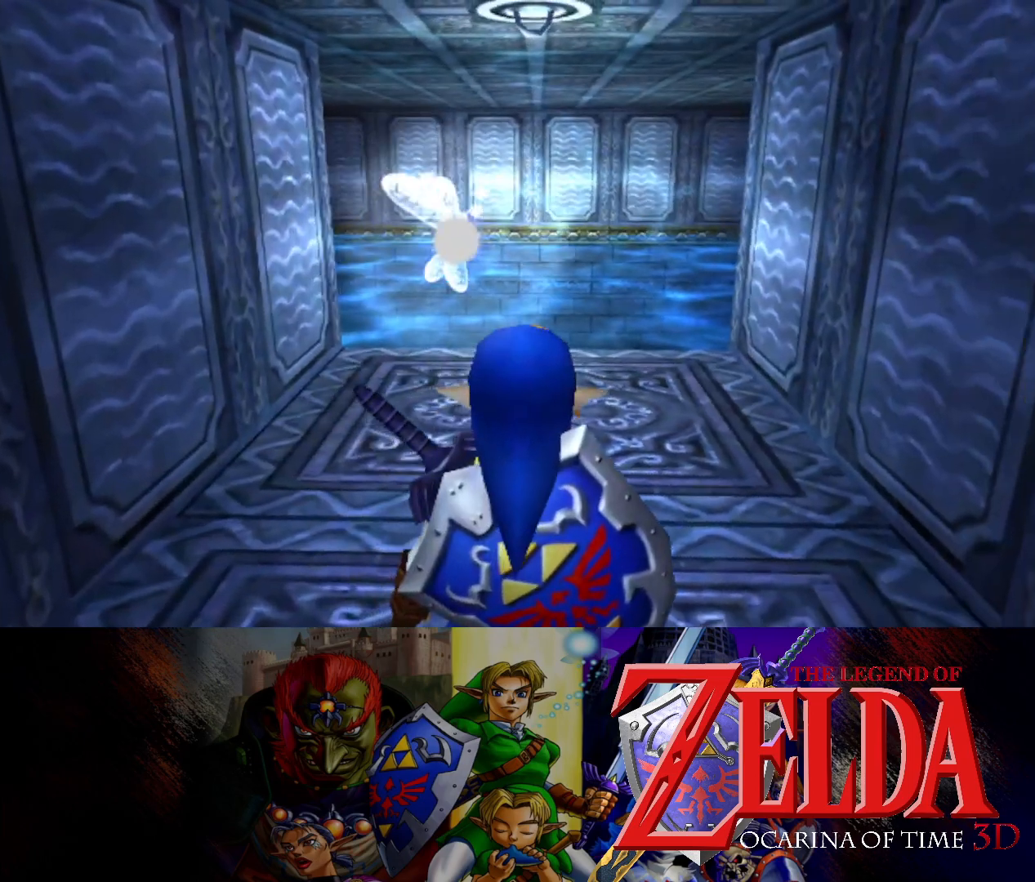
{"buttons": [], "left_stick": "up", "right_stick": "center", "events": [[150, "left_stick", "up"]]}
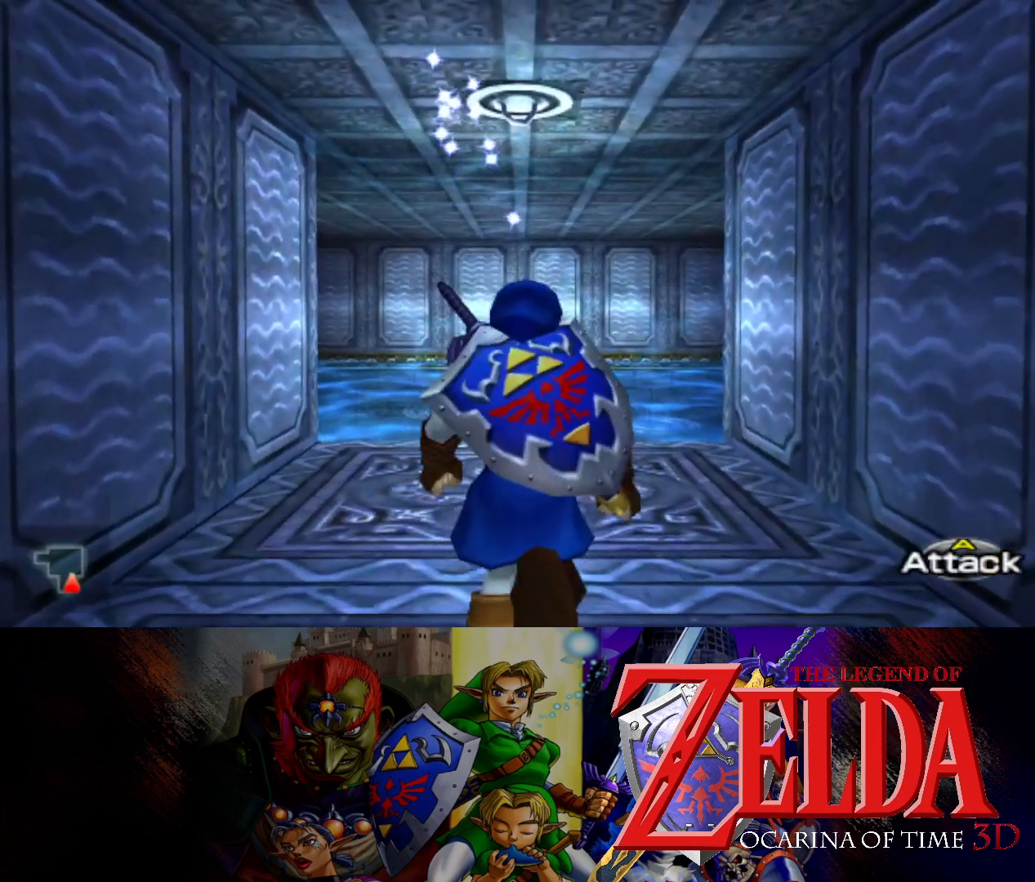
{"buttons": [], "left_stick": "up", "right_stick": "center", "events": []}
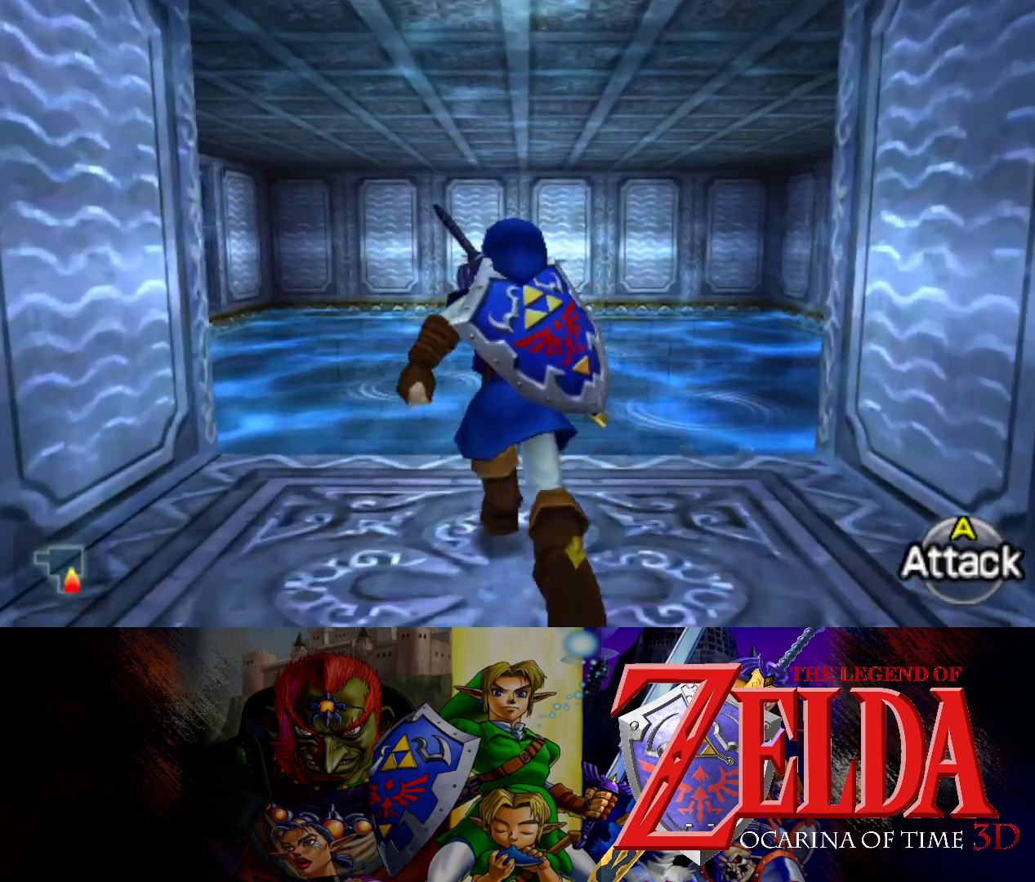
{"buttons": [], "left_stick": "up", "right_stick": "center", "events": []}
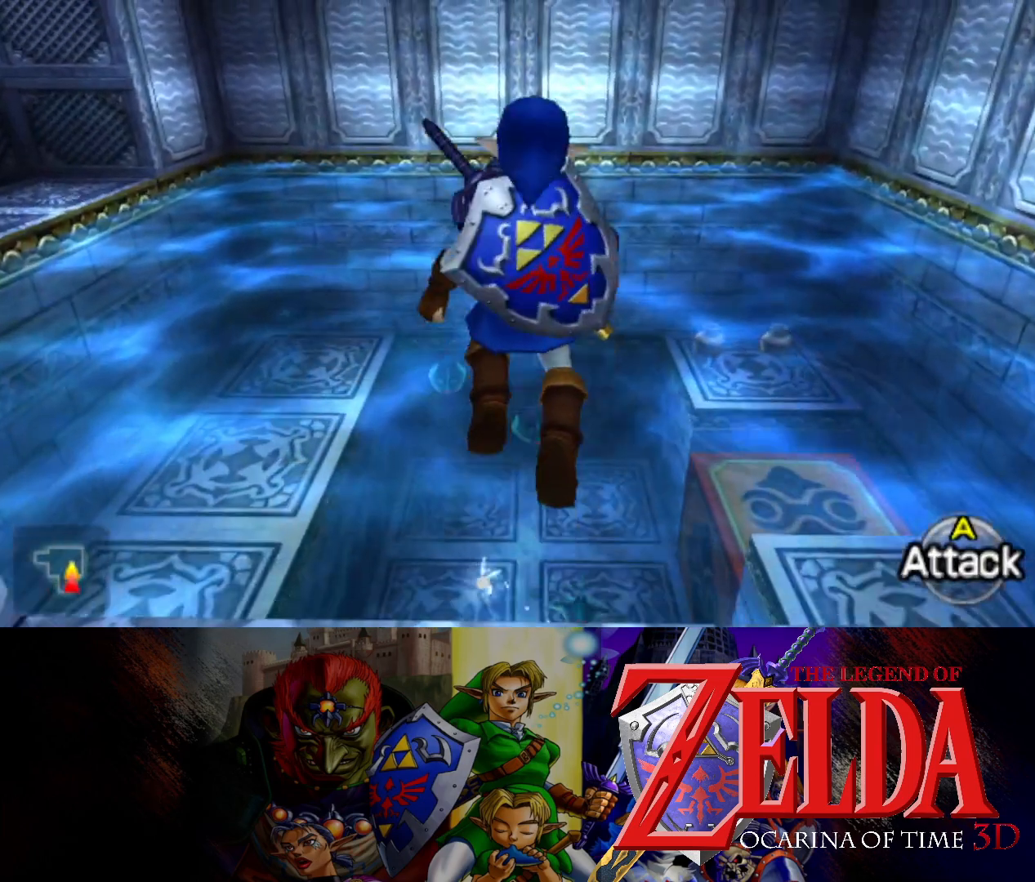
{"buttons": [], "left_stick": "left", "right_stick": "center", "events": [[267, "left_stick", "up-left"], [433, "left_stick", "left"]]}
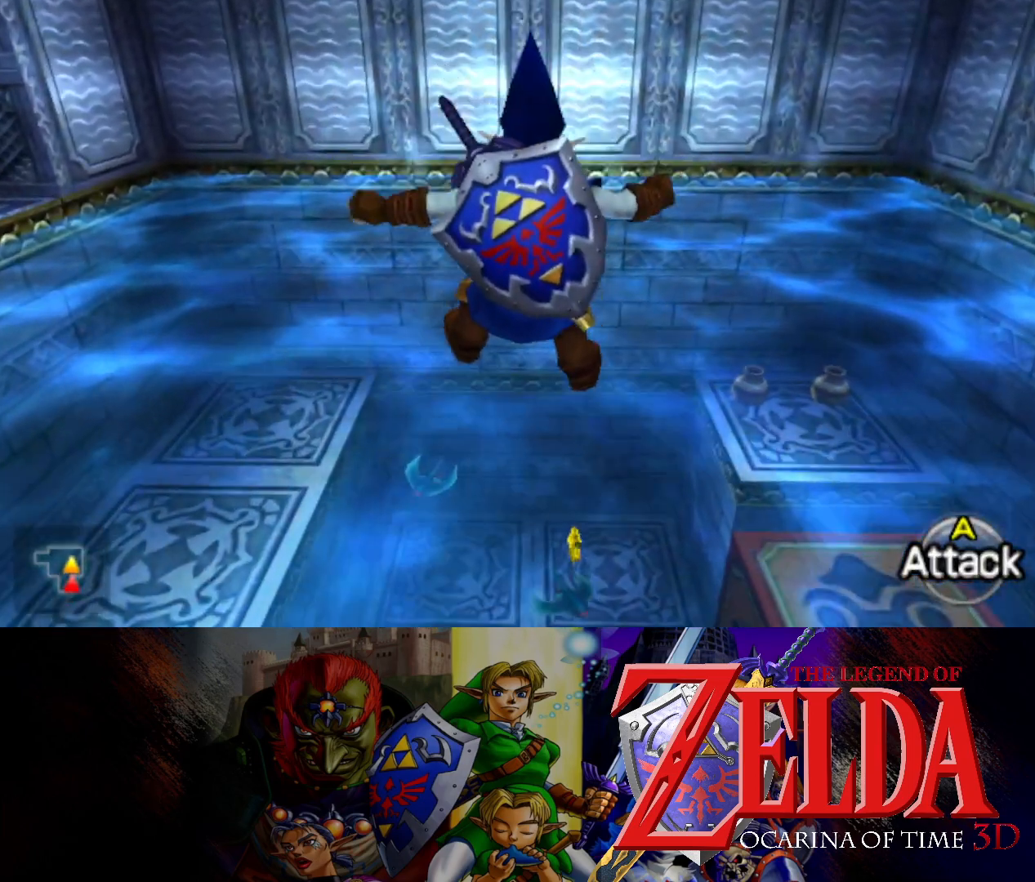
{"buttons": [], "left_stick": "left", "right_stick": "center", "events": []}
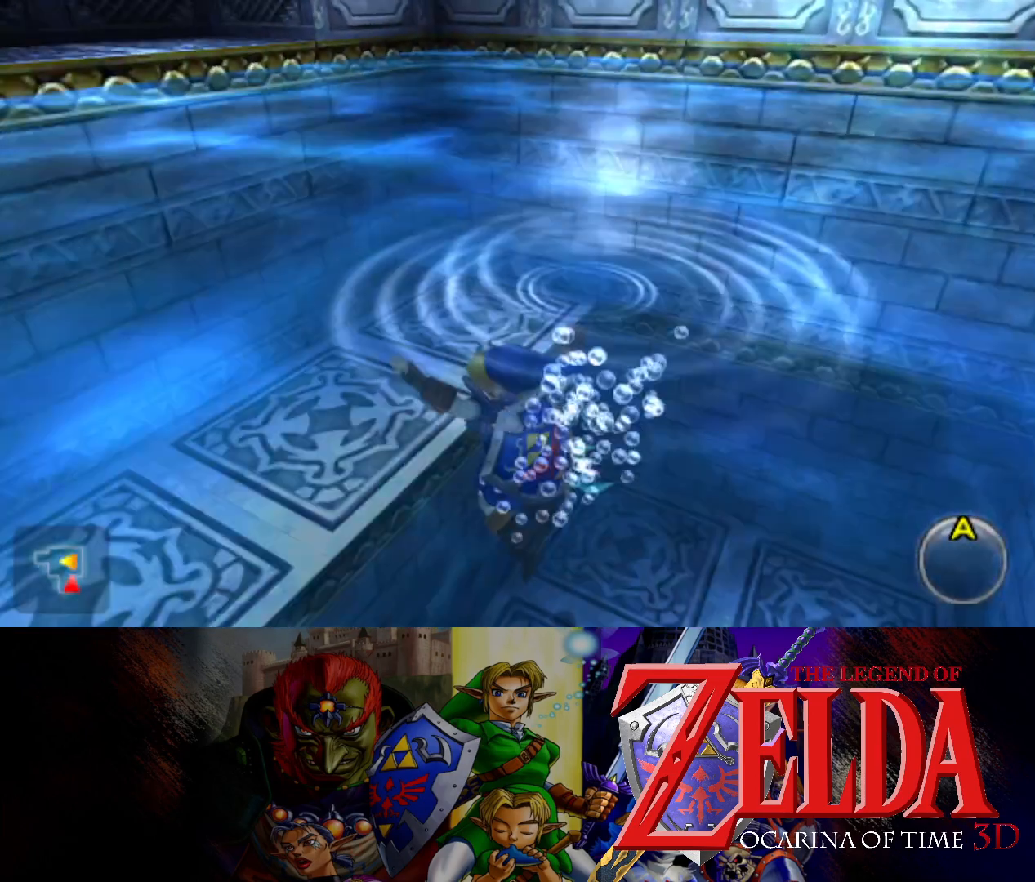
{"buttons": [], "left_stick": "up", "right_stick": "center", "events": [[67, "left_stick", "up-left"], [233, "left_stick", "up"]]}
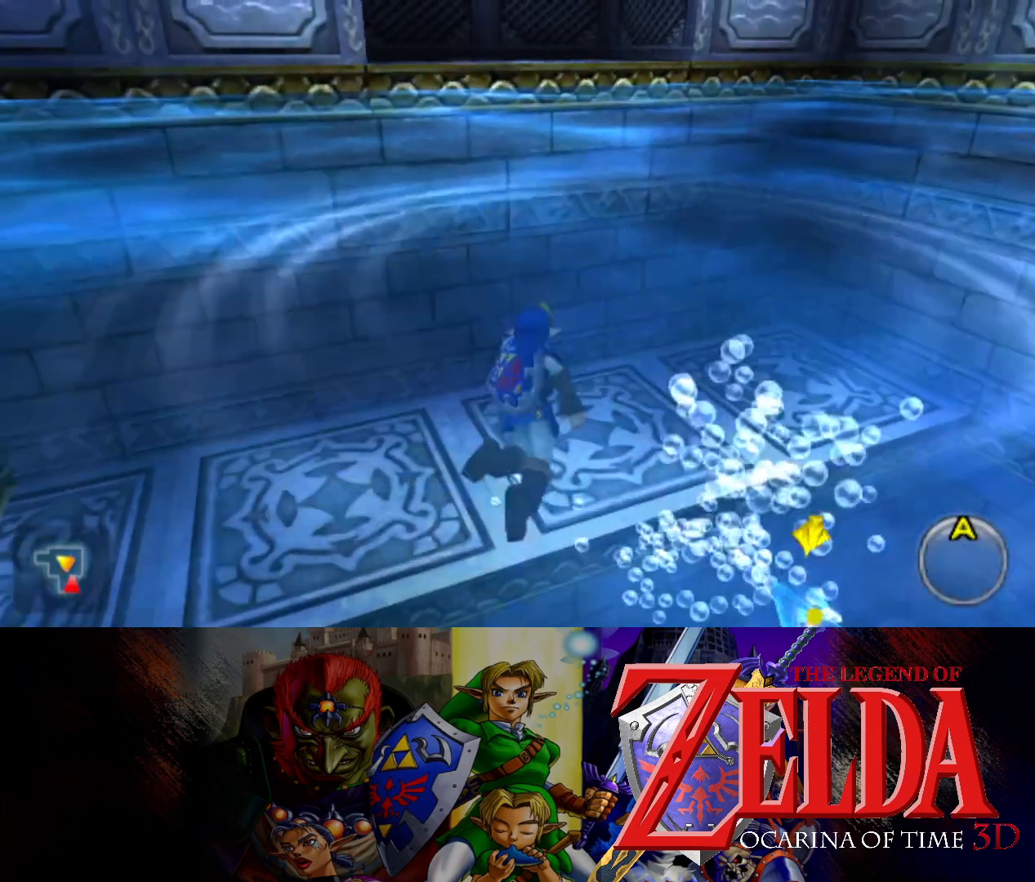
{"buttons": [], "left_stick": "up", "right_stick": "center", "events": []}
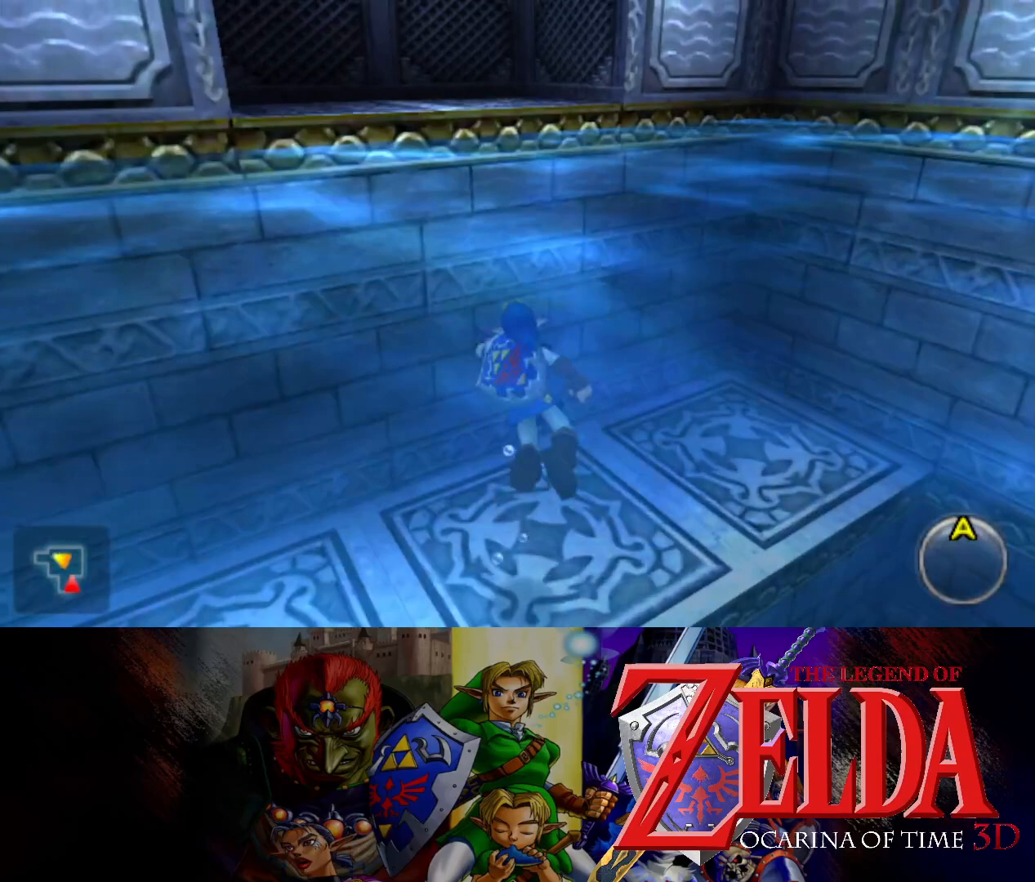
{"buttons": [], "left_stick": "up", "right_stick": "center", "events": []}
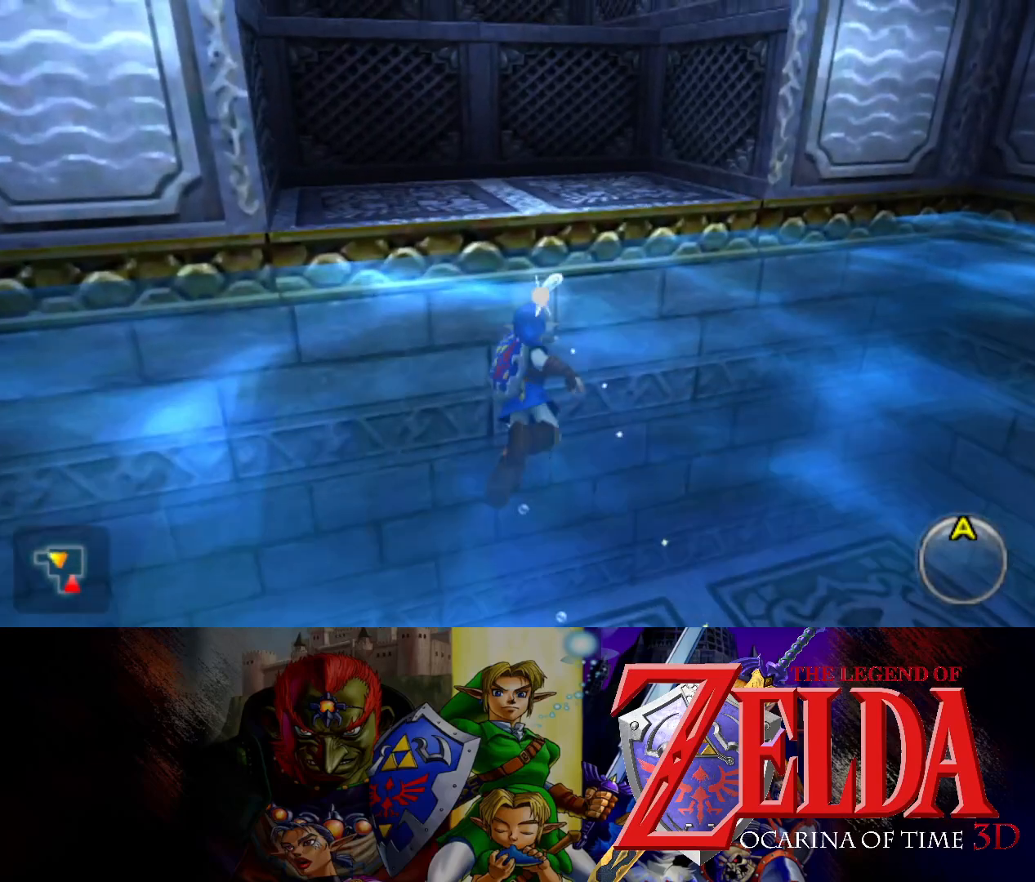
{"buttons": [], "left_stick": "up-left", "right_stick": "center", "events": [[367, "left_stick", "up-left"]]}
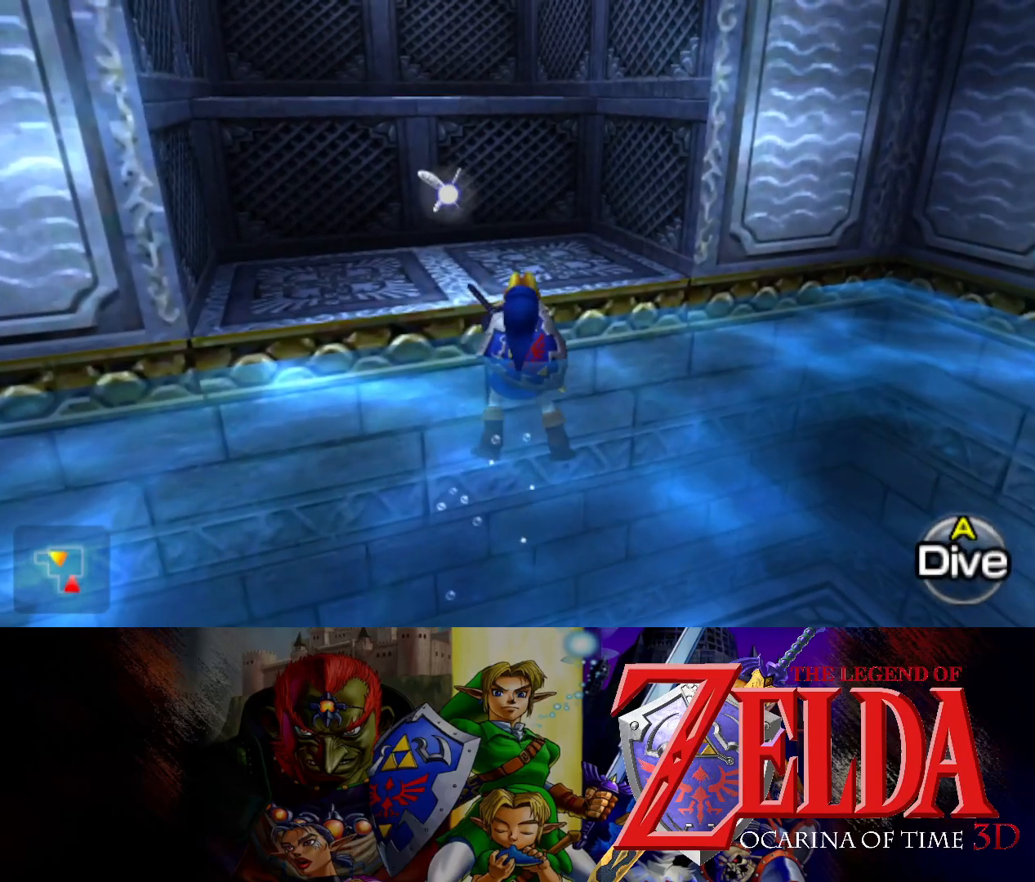
{"buttons": [], "left_stick": "up-left", "right_stick": "center", "events": []}
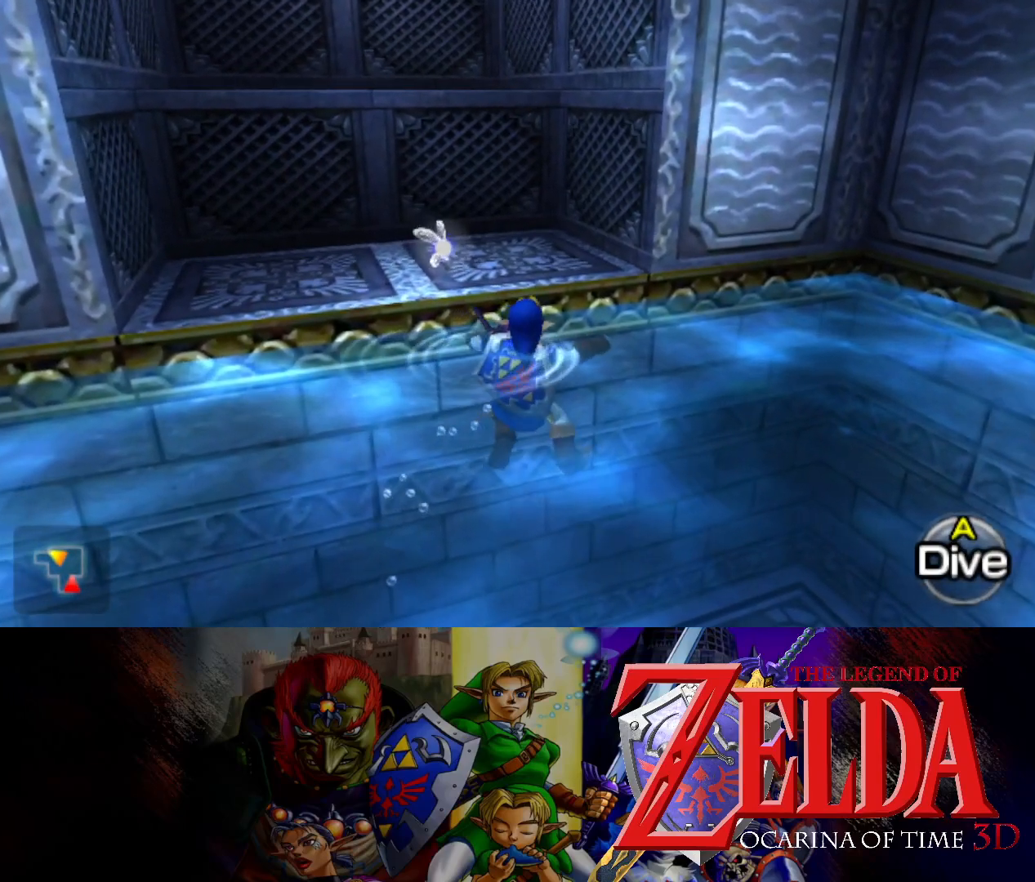
{"buttons": [], "left_stick": "down-left", "right_stick": "center", "events": [[17, "left_stick", "left"], [117, "left_stick", "down-left"]]}
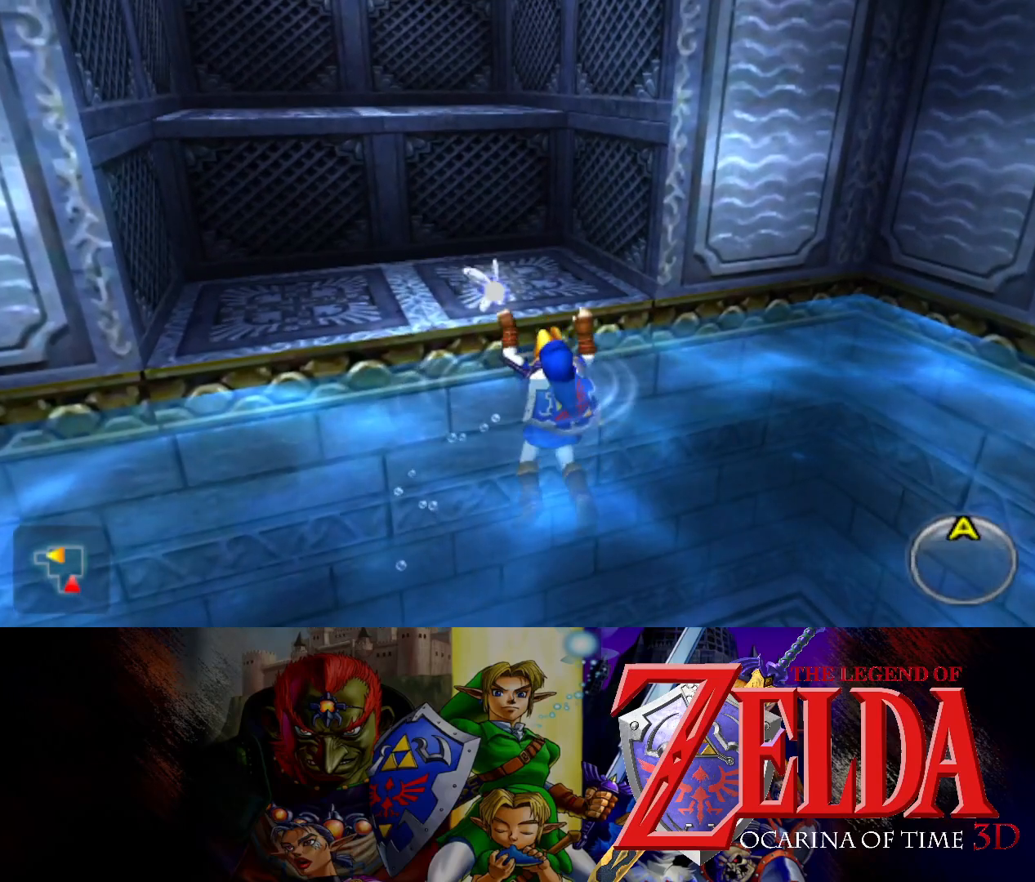
{"buttons": [], "left_stick": "up", "right_stick": "center", "events": [[83, "left_stick", "center"], [450, "left_stick", "up"]]}
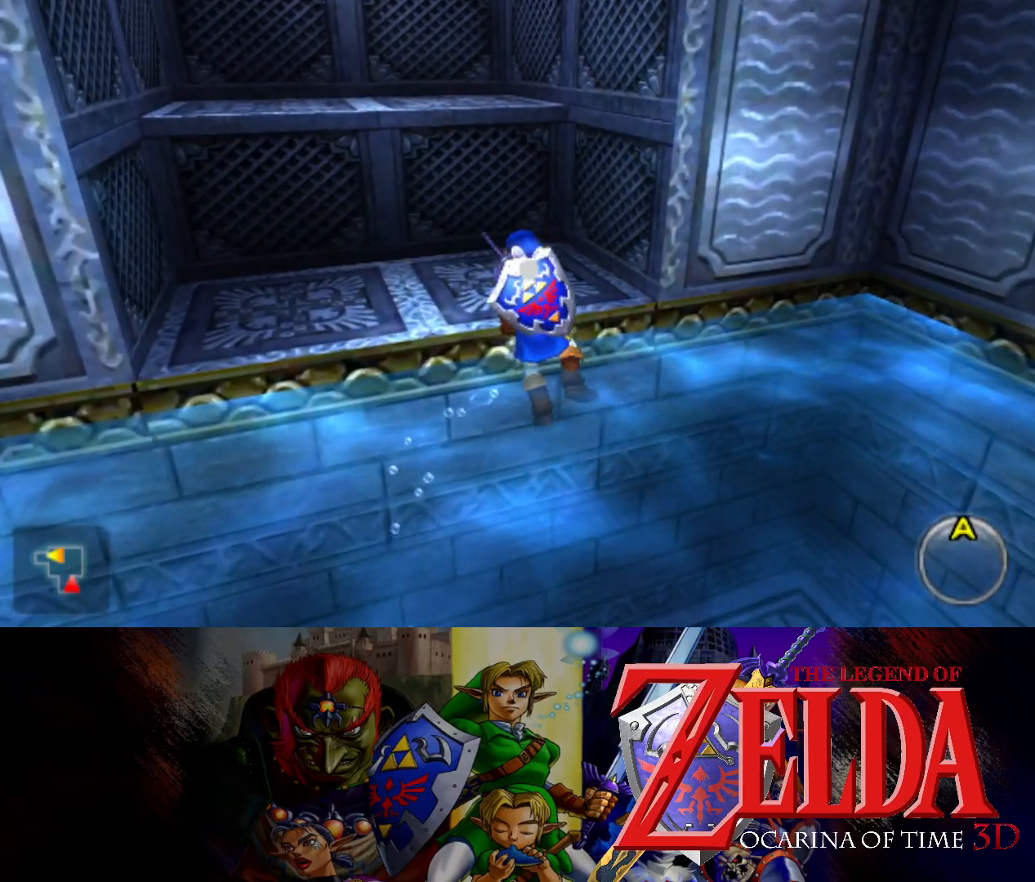
{"buttons": [], "left_stick": "up-left", "right_stick": "center", "events": [[283, "left_stick", "up-left"]]}
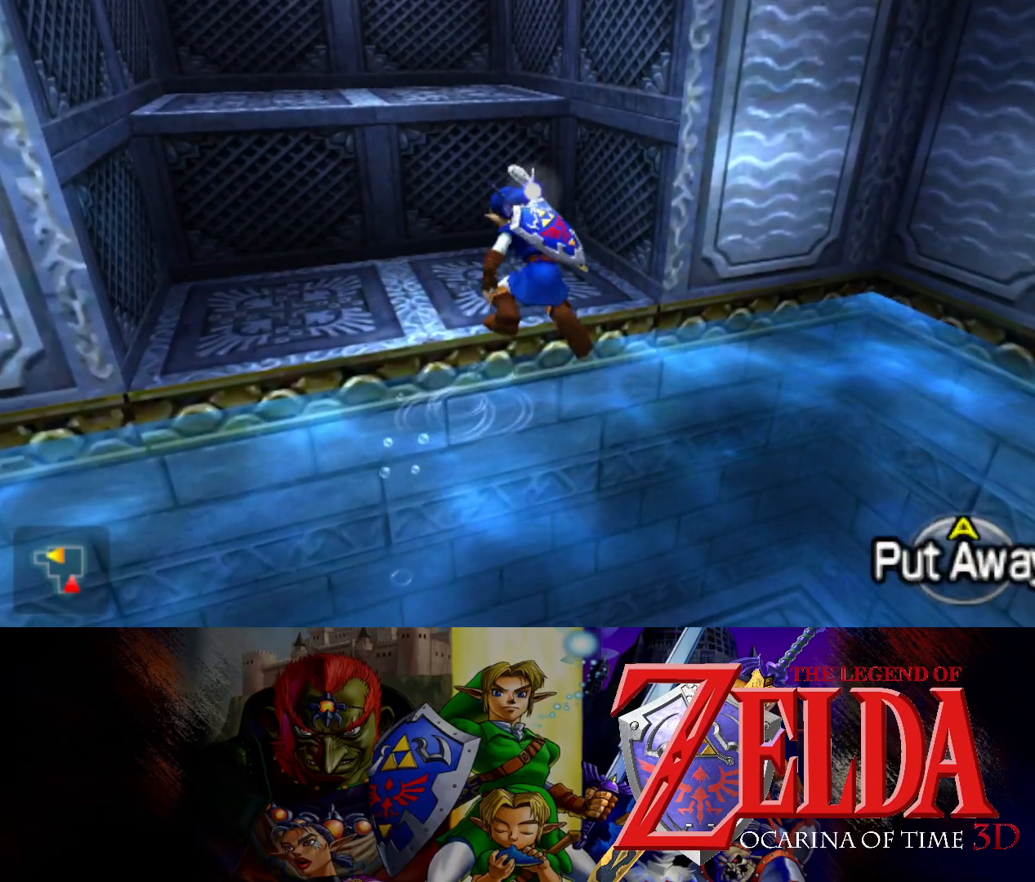
{"buttons": [], "left_stick": "down-left", "right_stick": "center", "events": [[400, "left_stick", "down-left"]]}
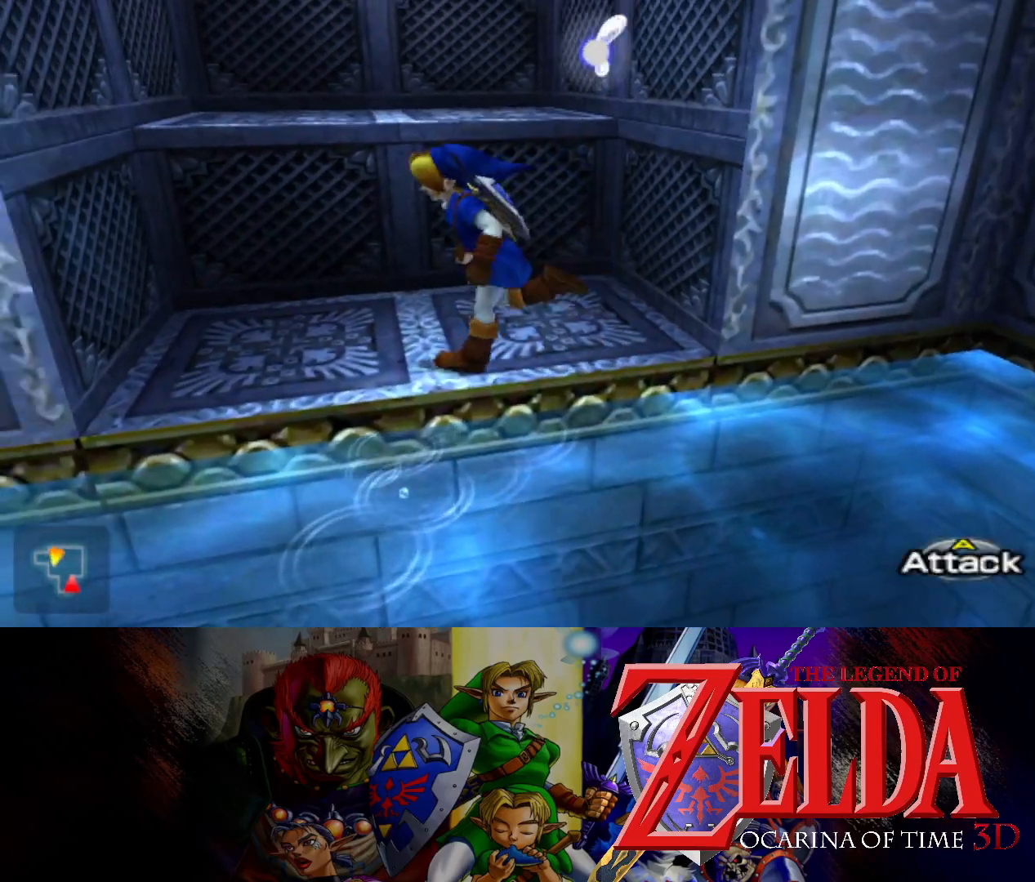
{"buttons": [], "left_stick": "center", "right_stick": "center", "events": [[33, "L1", "down"], [67, "left_stick", "center"], [117, "L1", "up"]]}
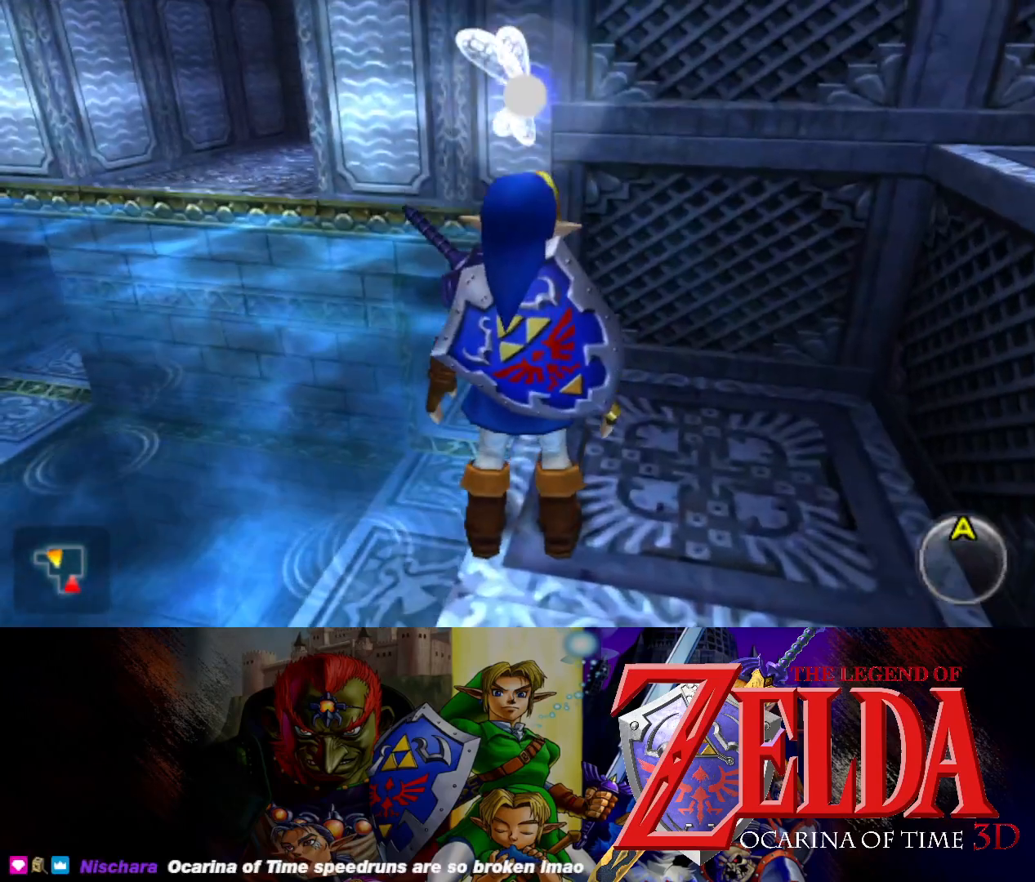
{"buttons": [], "left_stick": "up", "right_stick": "center", "events": [[33, "left_stick", "up-left"], [400, "left_stick", "up"]]}
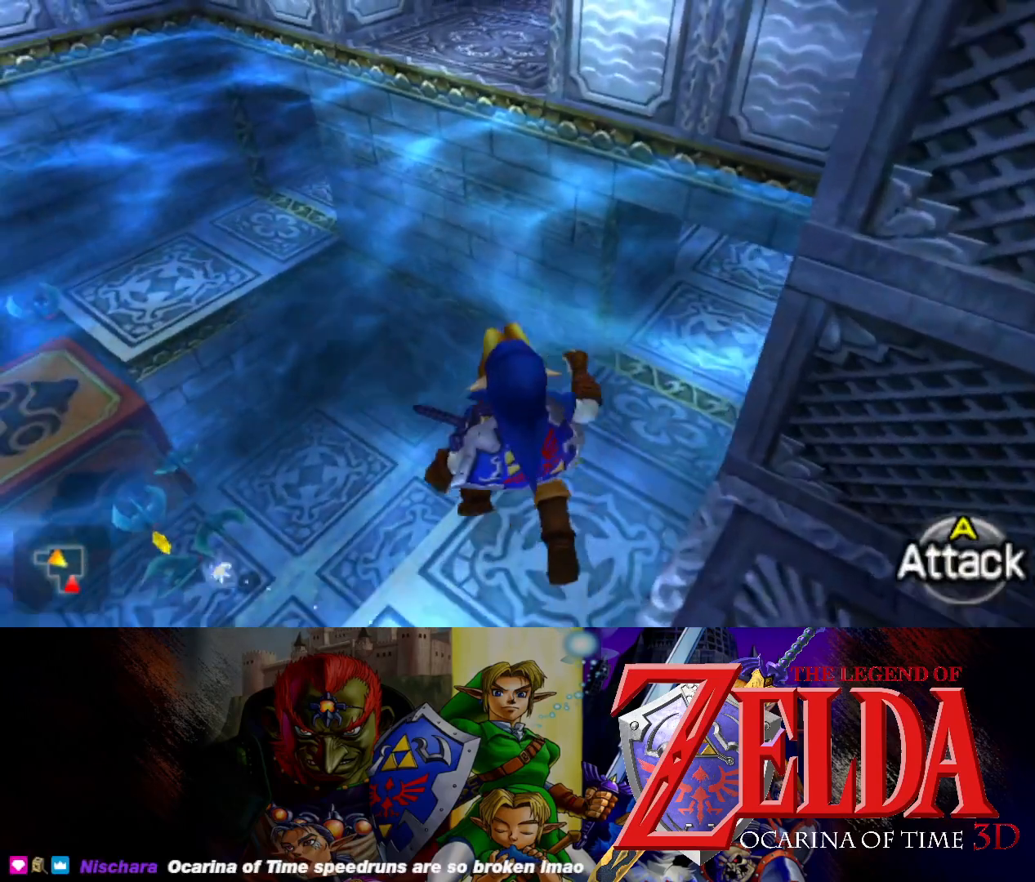
{"buttons": [], "left_stick": "up", "right_stick": "center", "events": []}
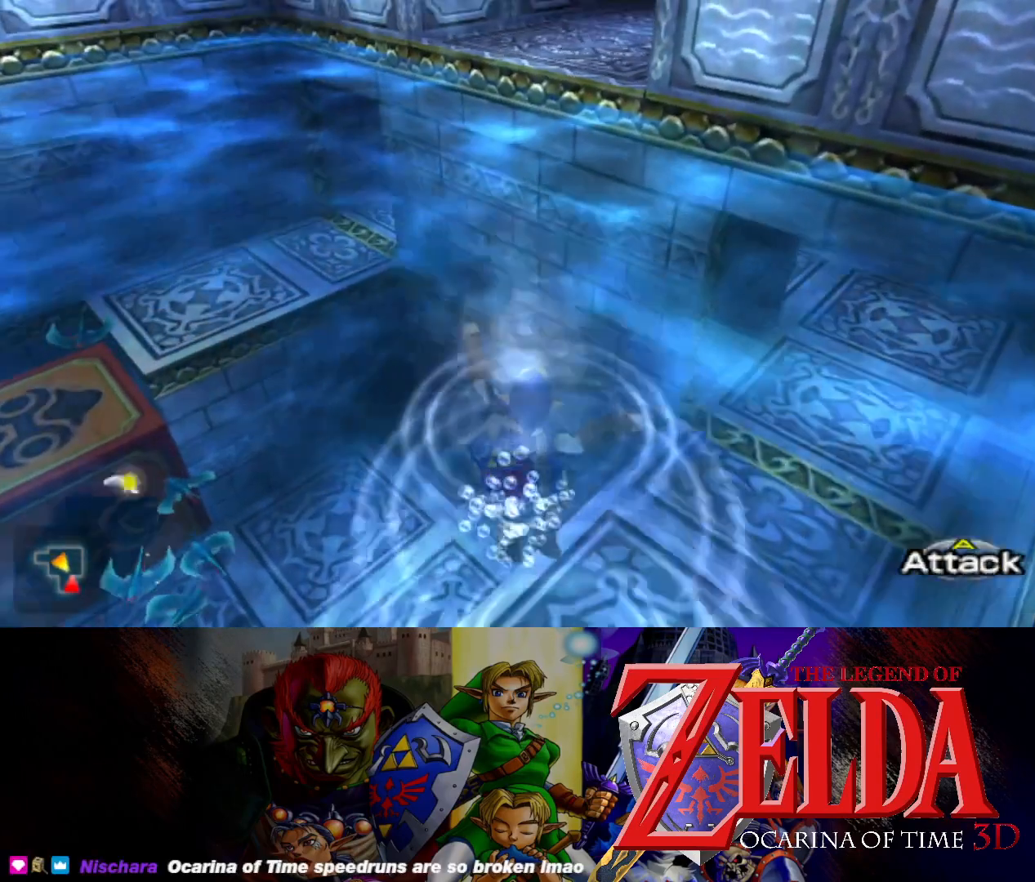
{"buttons": [], "left_stick": "up", "right_stick": "center", "events": []}